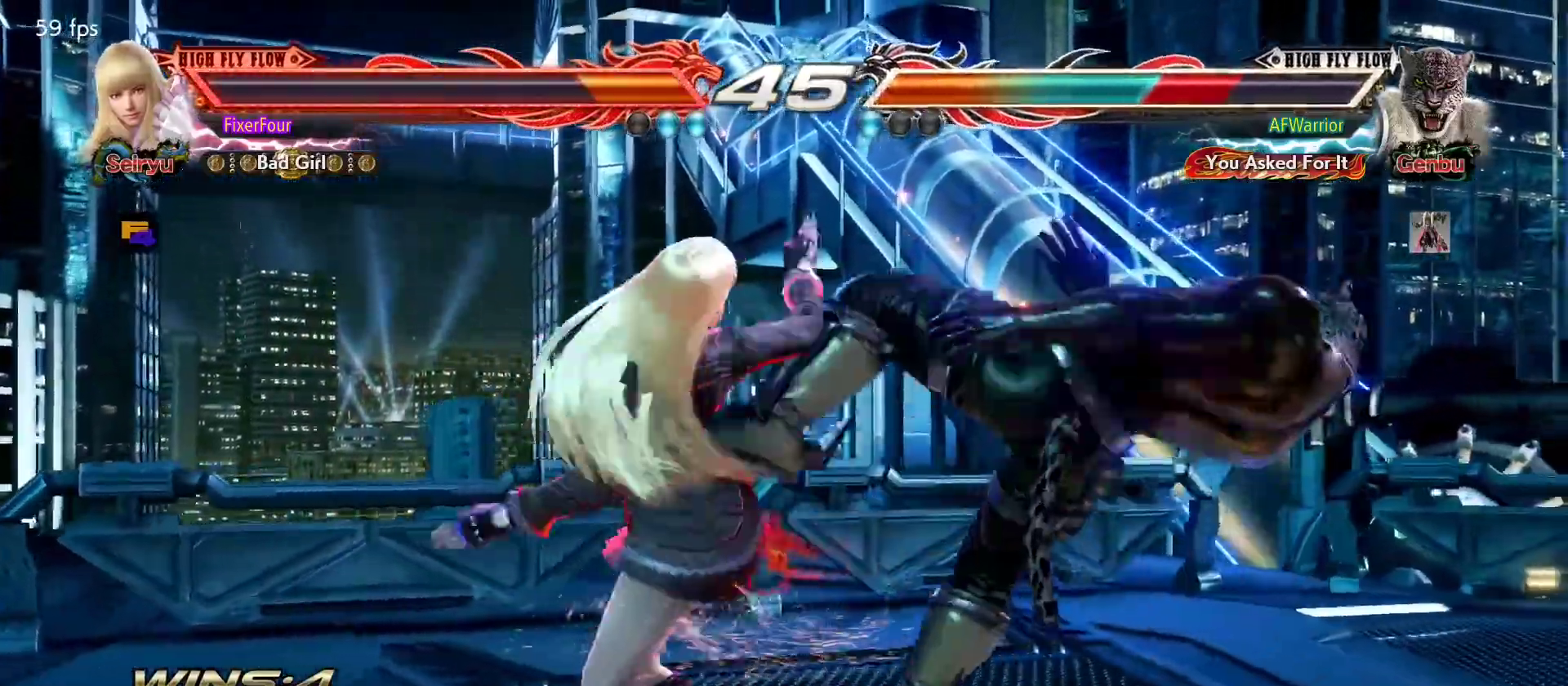
Gameplay with a controller (PlayStation layout); each line is a JSON object with the inputs held at the frame after it. "events" lists button and stick changes between this image and that frame as [ms after this image, input, new state], when the widget could be followed in between. Not read: DPAD_DOWN DPAD_LEFT DPAD_RIGHT DPAD_UP L3 R3 SELECT START right_stick.
{"buttons": [], "left_stick": "center", "events": [[51, "CIRCLE", "down"], [117, "CIRCLE", "up"], [167, "CIRCLE", "down"], [267, "CIRCLE", "up"]]}
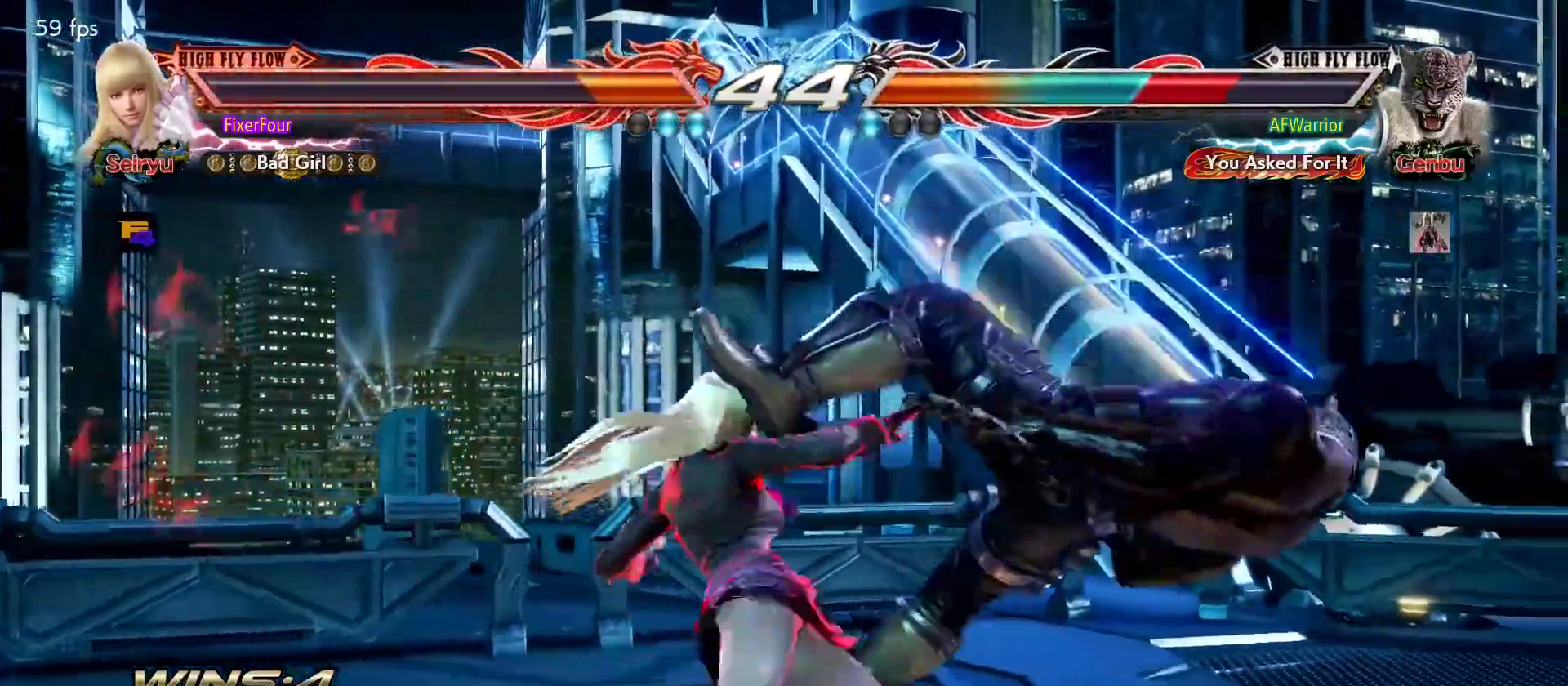
{"buttons": [], "left_stick": "center", "events": [[317, "left_stick", "right"], [367, "left_stick", "center"], [417, "left_stick", "right"], [484, "left_stick", "center"]]}
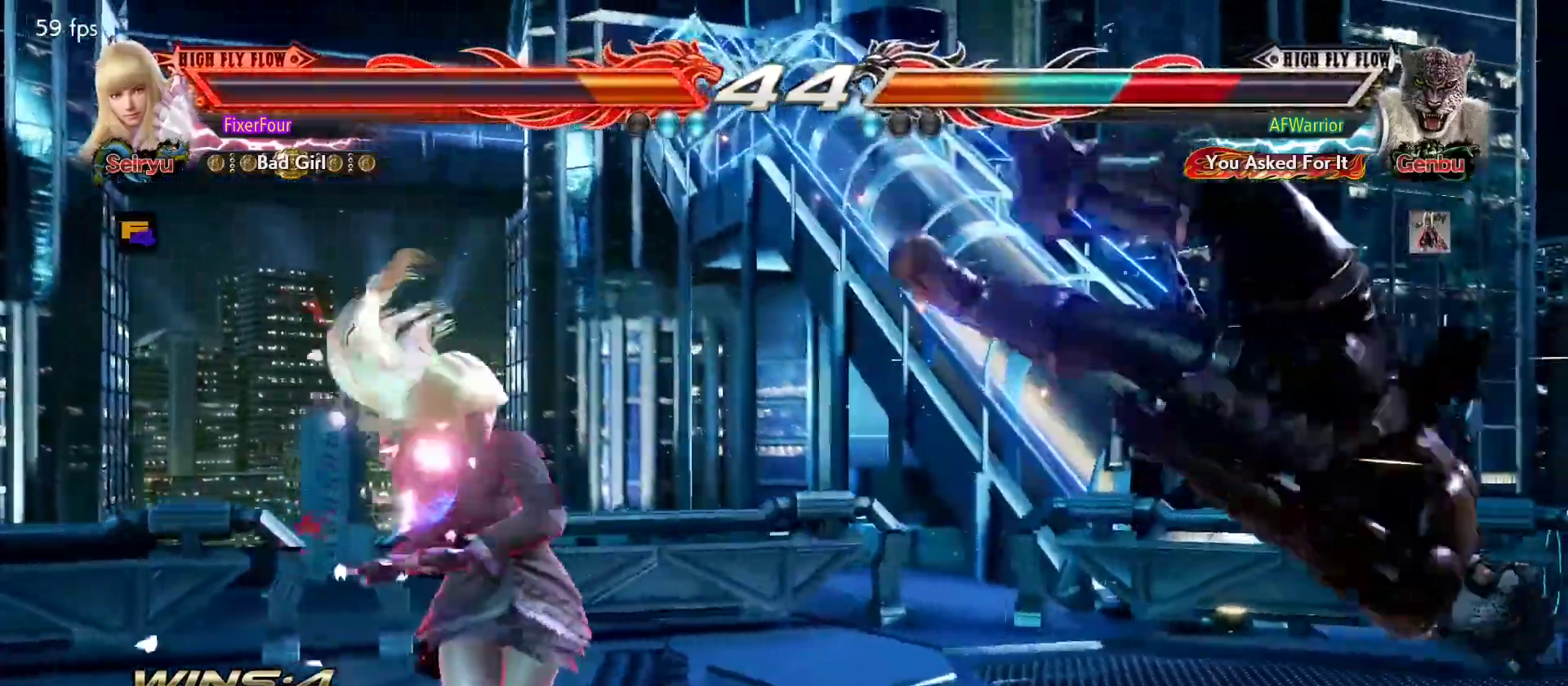
{"buttons": [], "left_stick": "center", "events": [[201, "left_stick", "down-right"], [234, "L2", "down"], [301, "L2", "up"], [334, "left_stick", "center"]]}
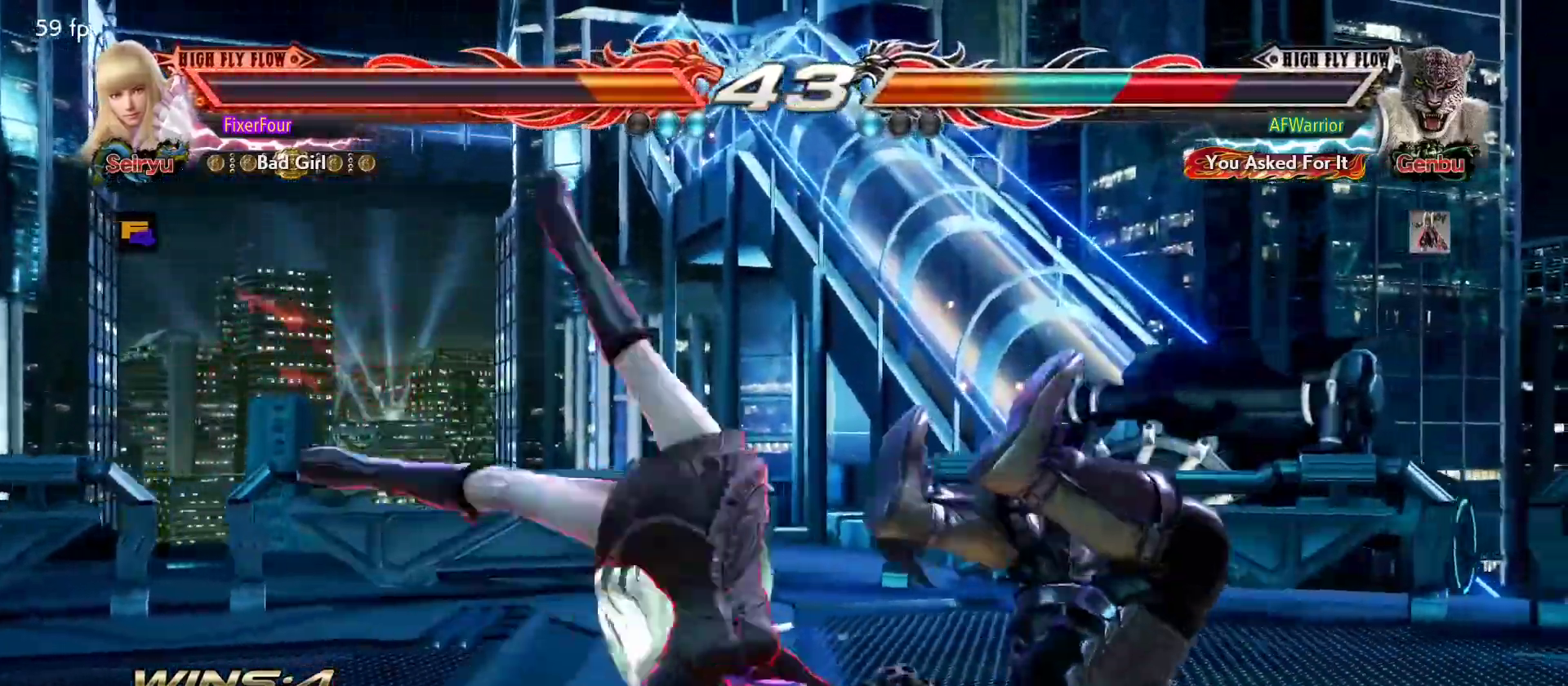
{"buttons": ["SQUARE"], "left_stick": "center", "events": [[484, "SQUARE", "down"]]}
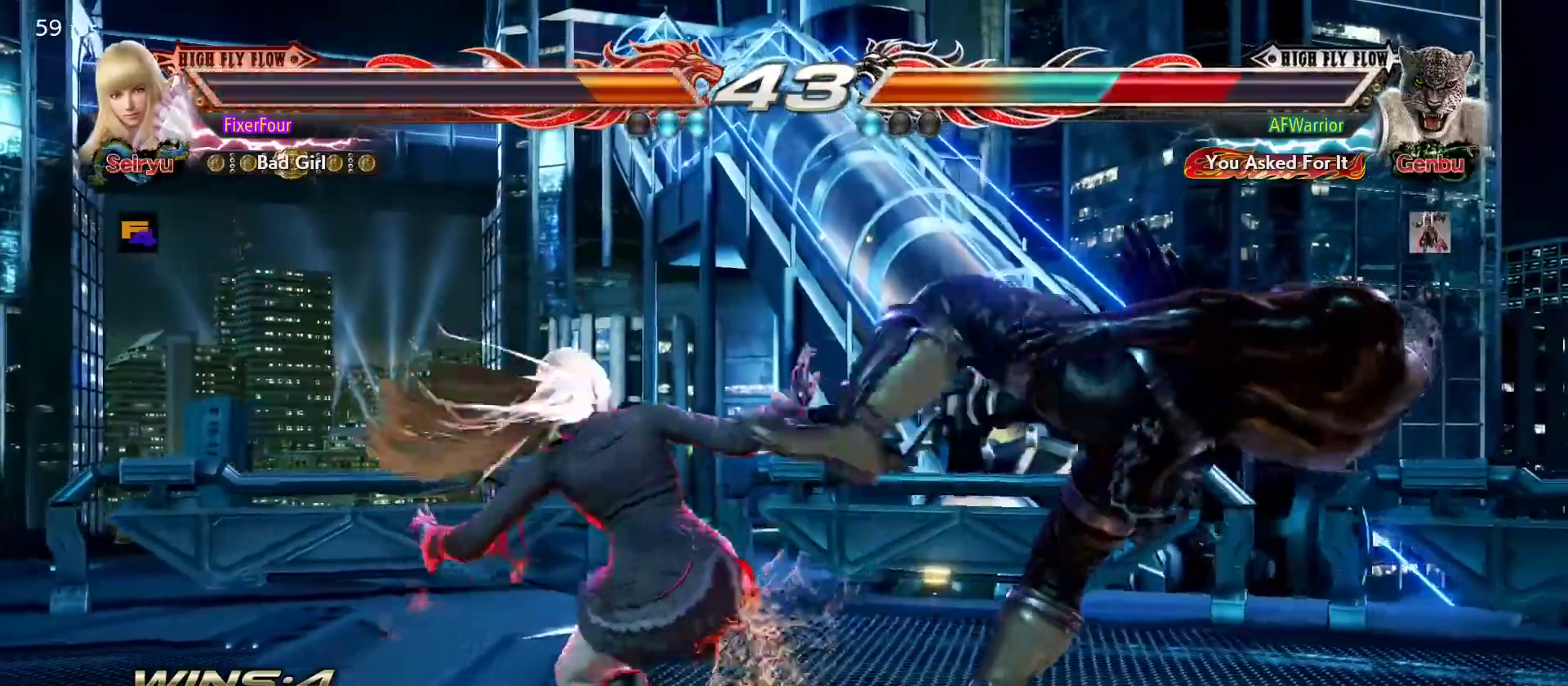
{"buttons": ["CIRCLE"], "left_stick": "center", "events": [[34, "SQUARE", "up"], [117, "CIRCLE", "down"], [201, "CIRCLE", "up"], [251, "CIRCLE", "down"], [317, "CIRCLE", "up"], [367, "CIRCLE", "down"], [484, "CIRCLE", "up"], [501, "CIRCLE", "down"]]}
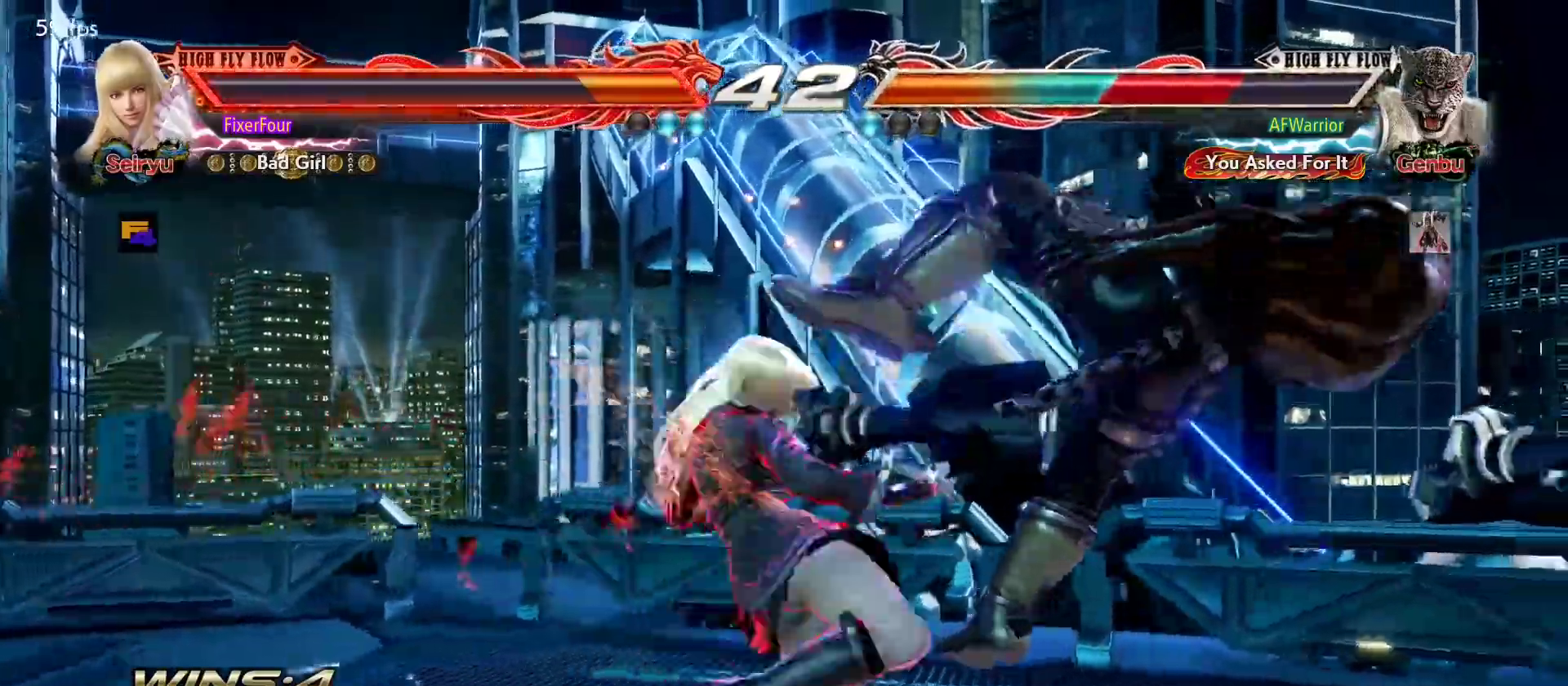
{"buttons": [], "left_stick": "right", "events": [[83, "CIRCLE", "up"], [367, "left_stick", "right"], [417, "left_stick", "center"], [484, "left_stick", "right"]]}
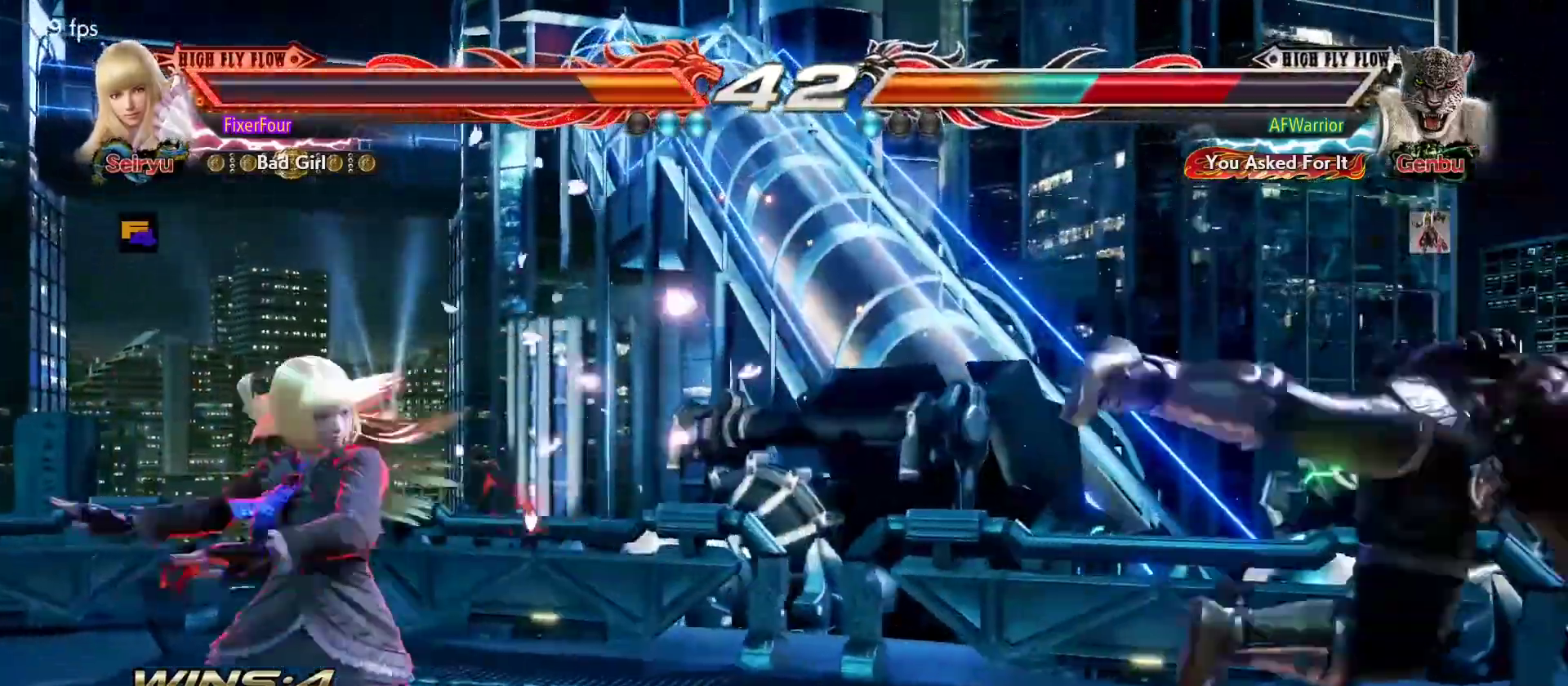
{"buttons": [], "left_stick": "right", "events": [[34, "left_stick", "center"], [84, "left_stick", "right"], [234, "left_stick", "down"], [301, "left_stick", "center"], [451, "left_stick", "right"]]}
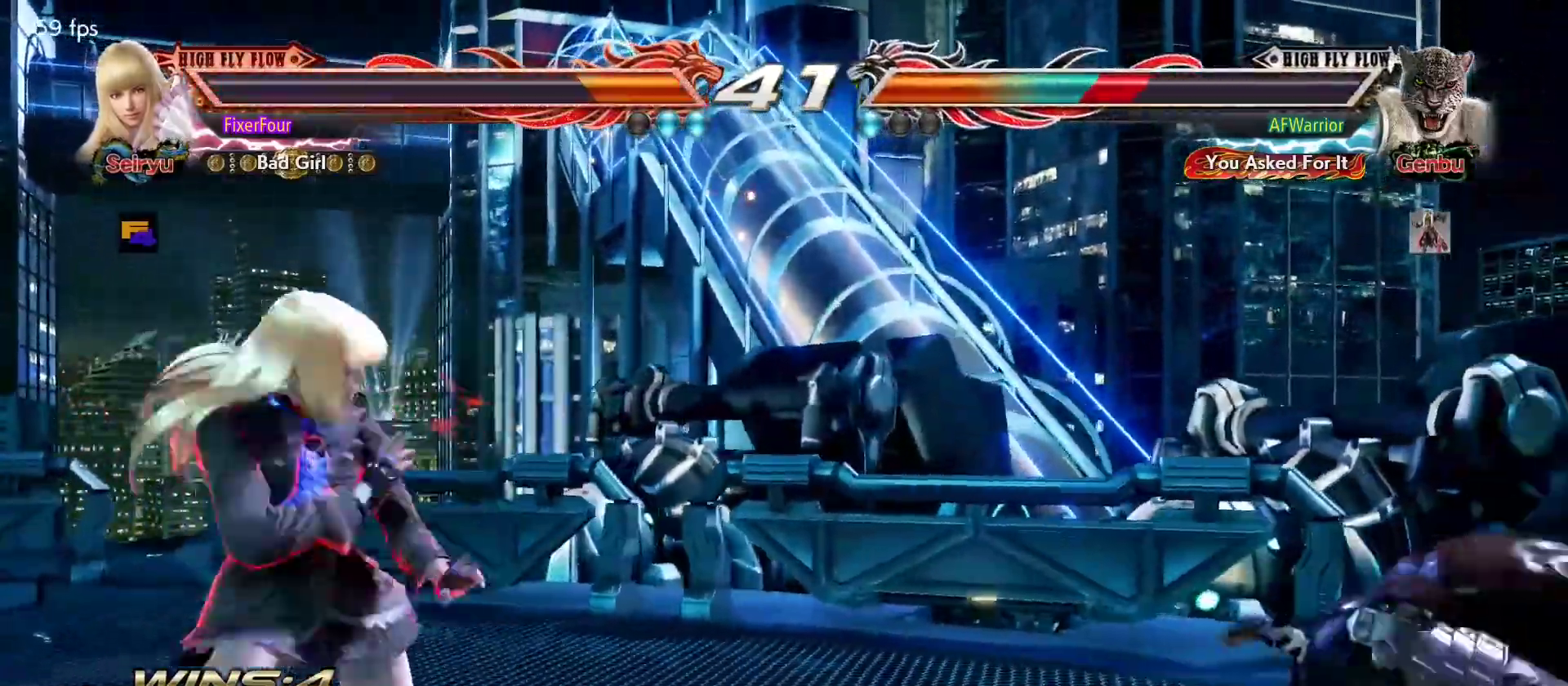
{"buttons": [], "left_stick": "center", "events": [[17, "left_stick", "center"], [100, "left_stick", "right"], [250, "left_stick", "down-right"], [300, "SQUARE", "down"], [367, "SQUARE", "up"], [400, "left_stick", "center"]]}
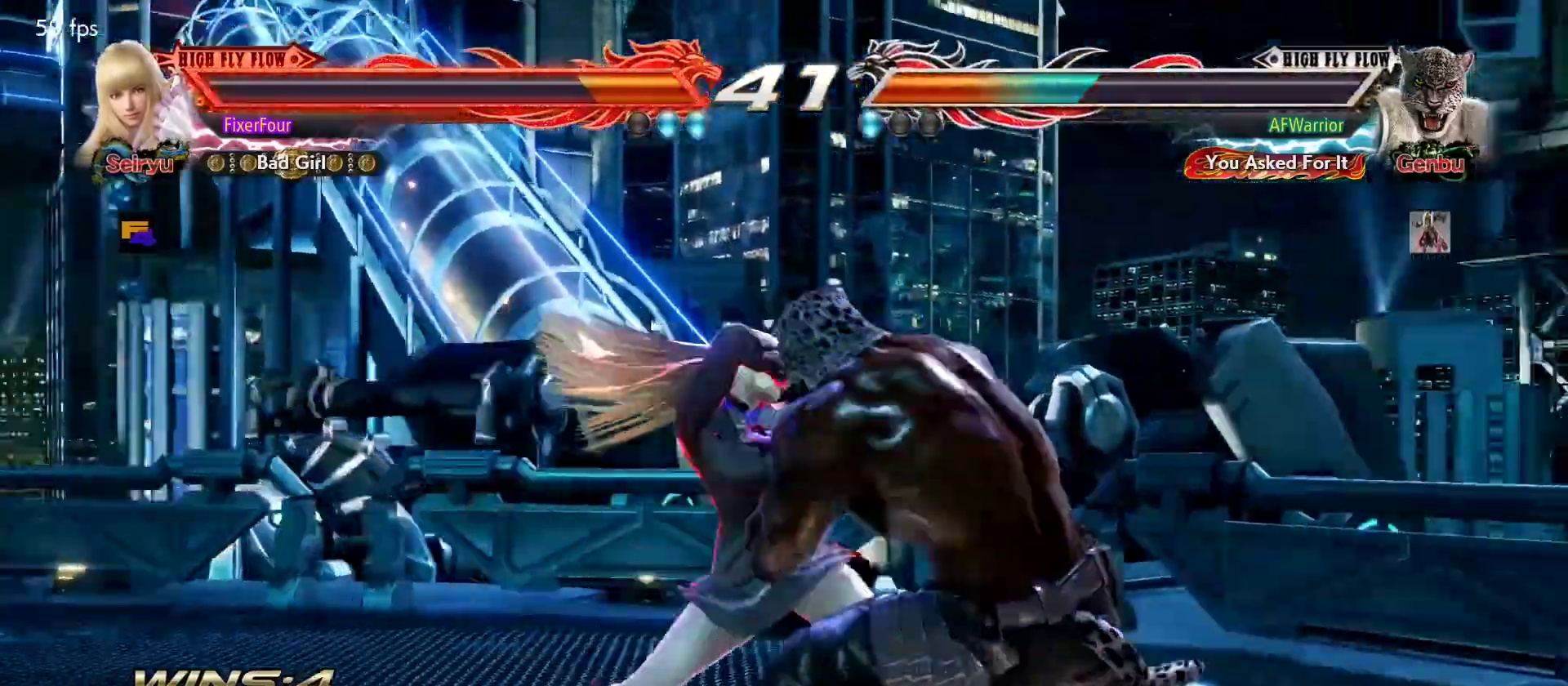
{"buttons": [], "left_stick": "left", "events": [[367, "left_stick", "left"]]}
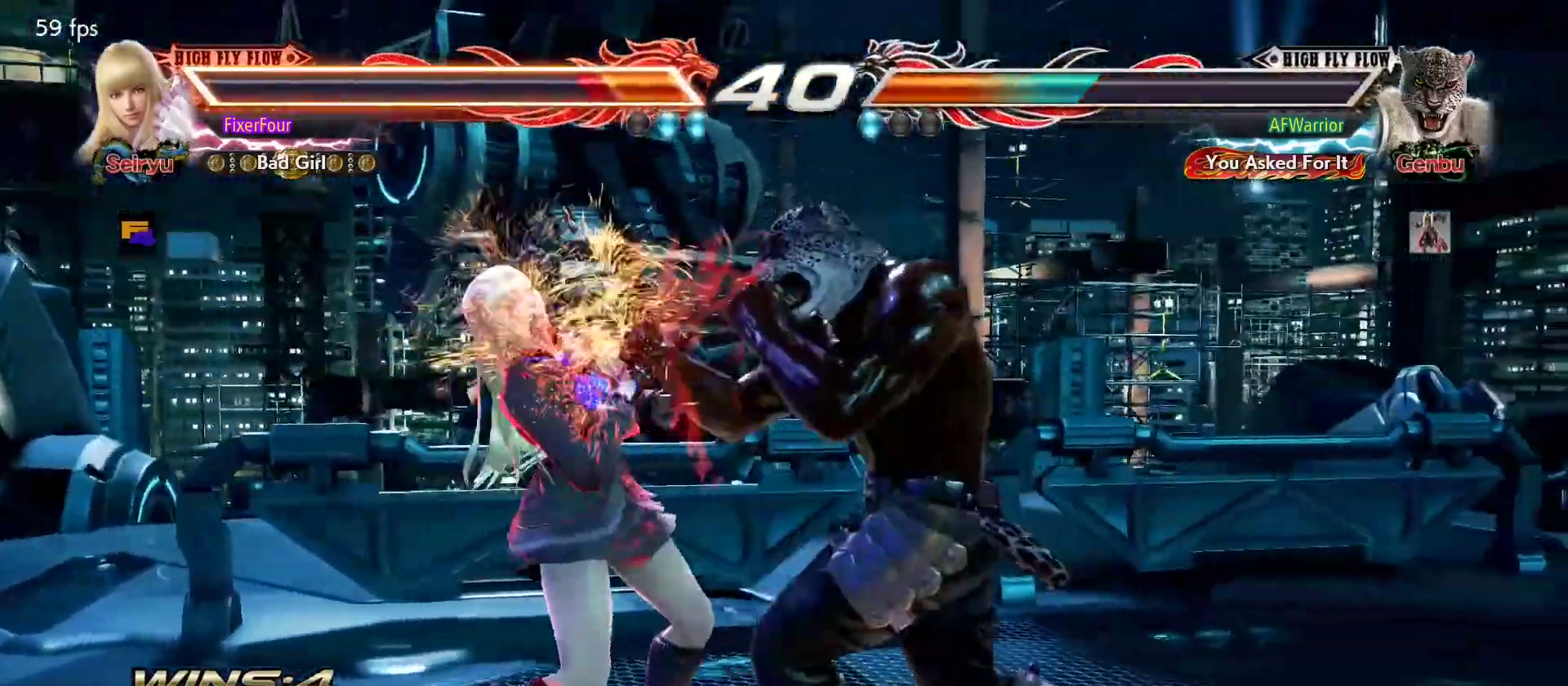
{"buttons": [], "left_stick": "left", "events": []}
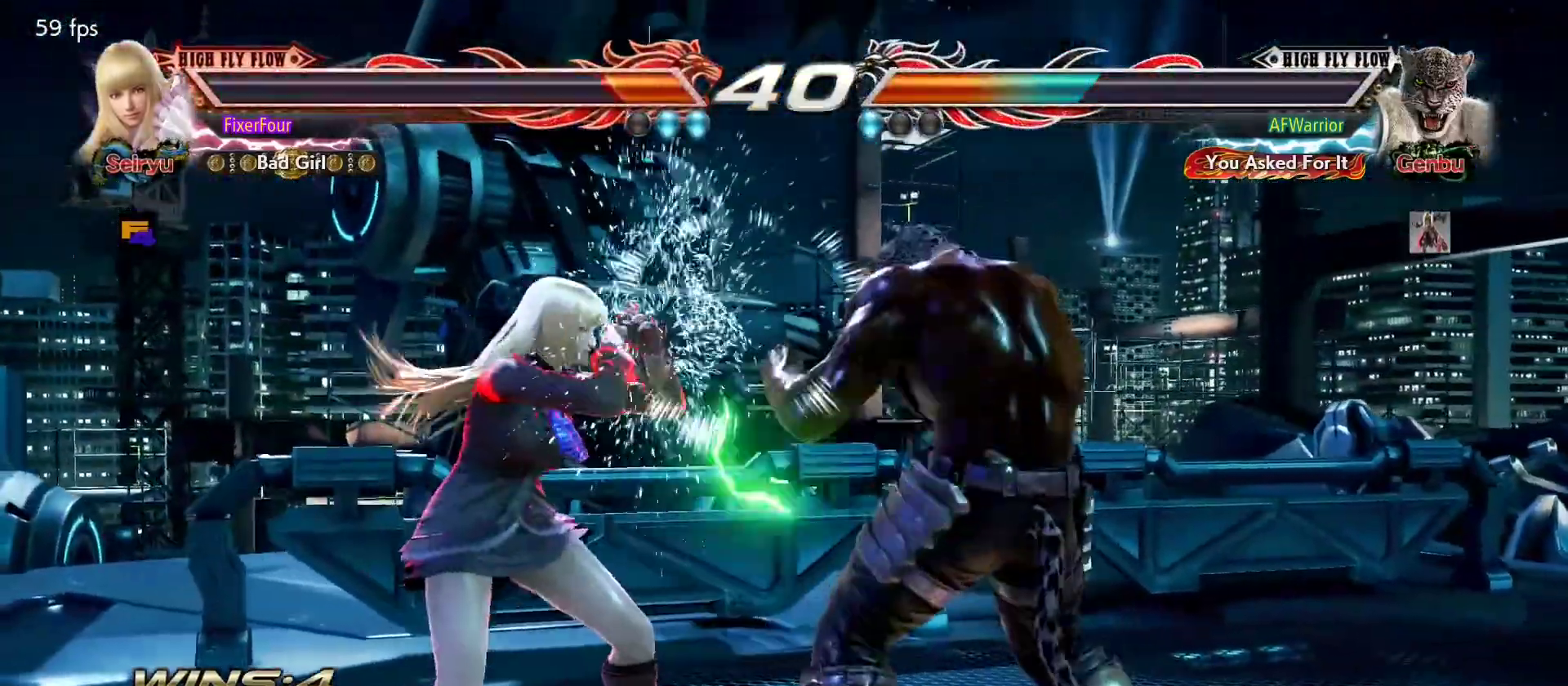
{"buttons": [], "left_stick": "left", "events": []}
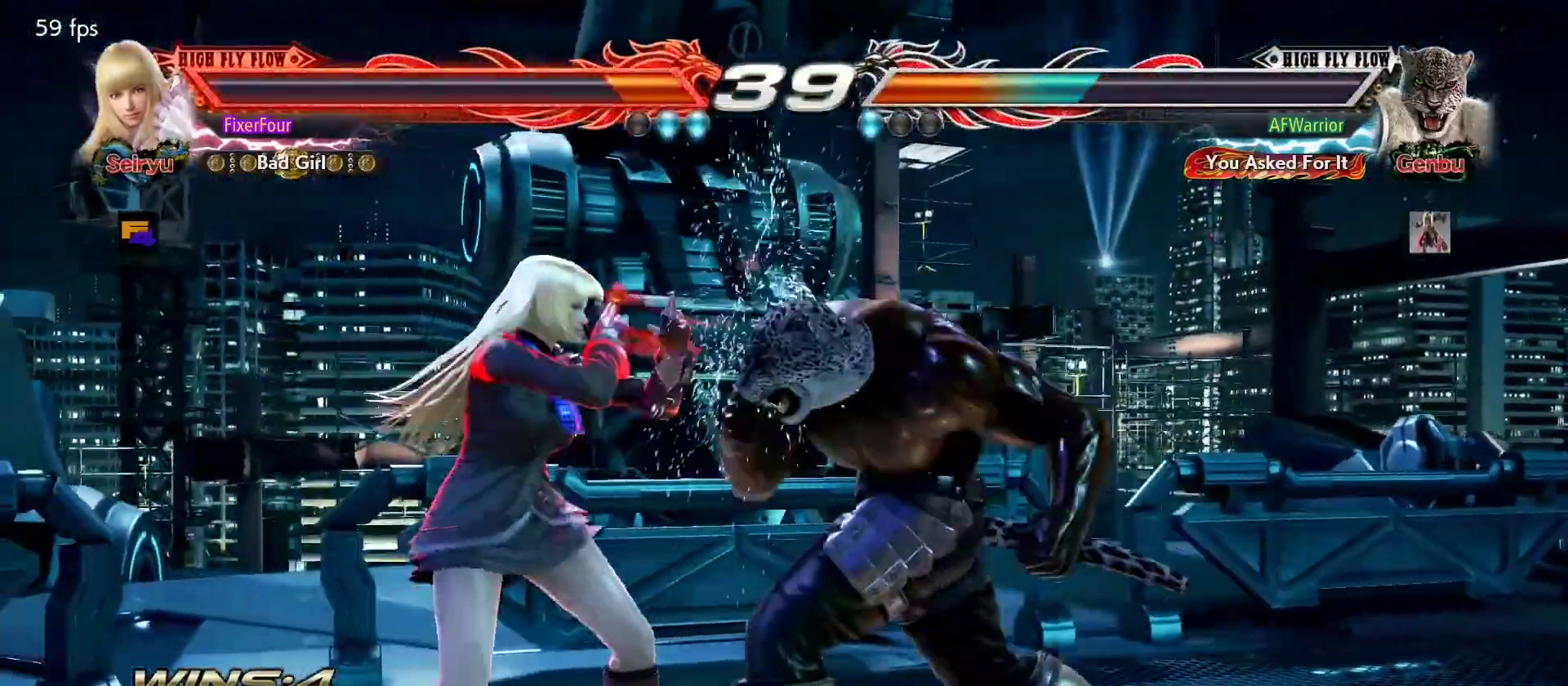
{"buttons": [], "left_stick": "center", "events": [[267, "left_stick", "center"], [317, "left_stick", "right"], [350, "CROSS", "down"], [384, "CROSS", "up"], [467, "left_stick", "center"]]}
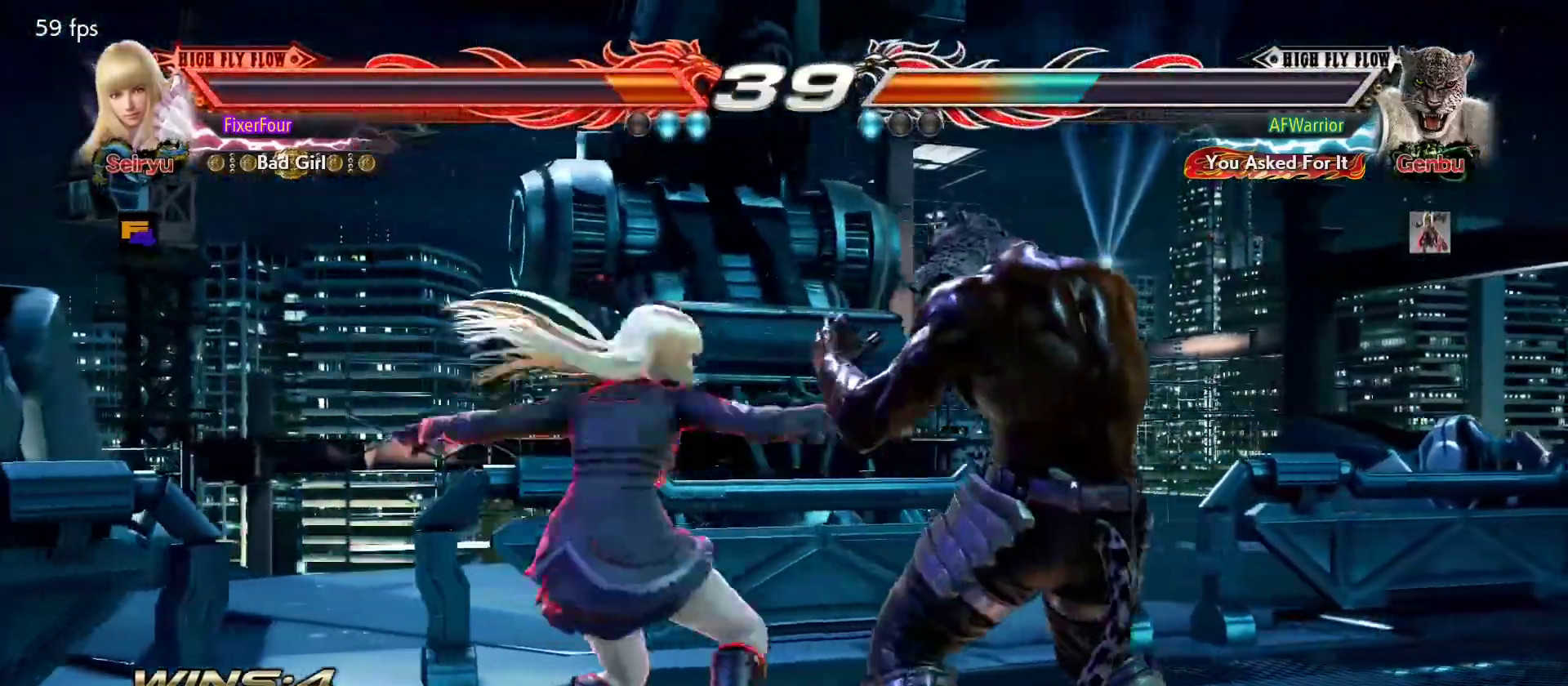
{"buttons": [], "left_stick": "center", "events": []}
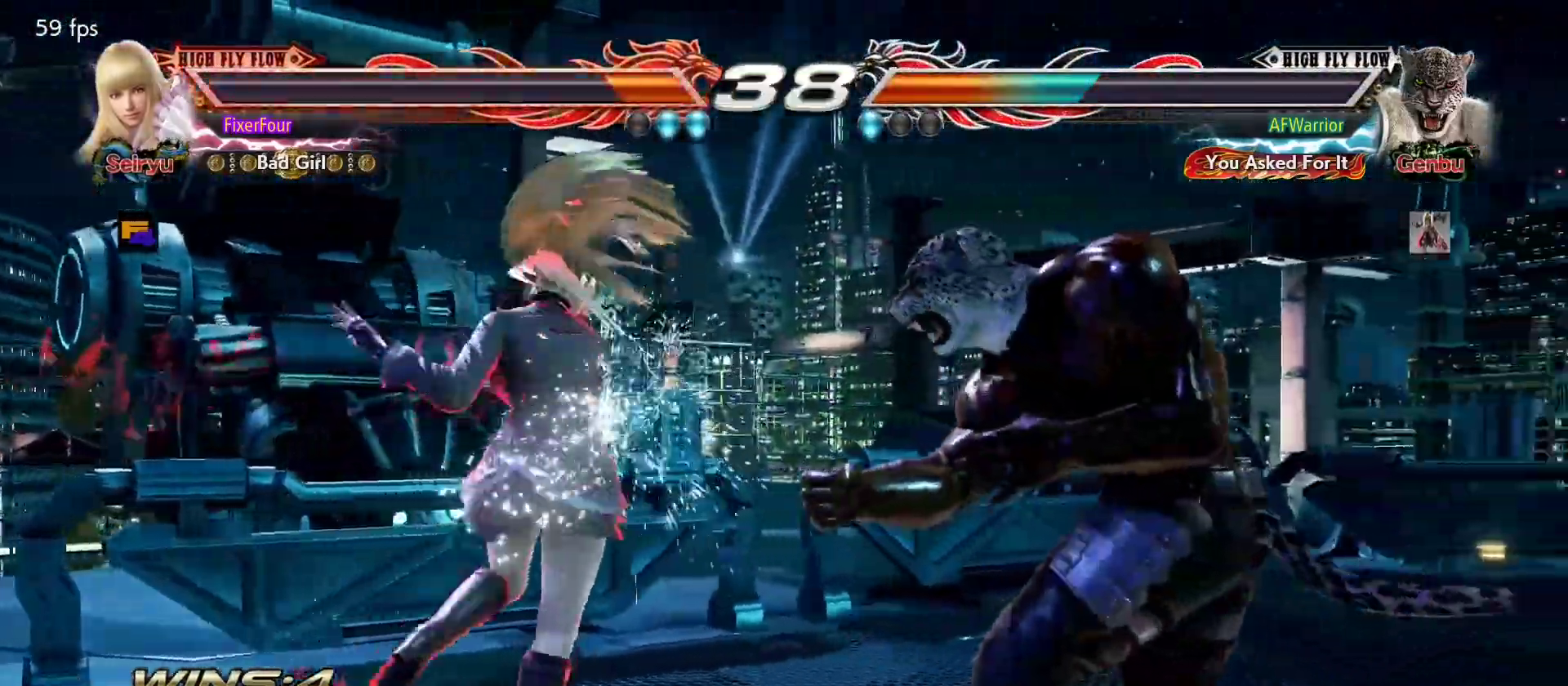
{"buttons": [], "left_stick": "left", "events": [[183, "left_stick", "left"]]}
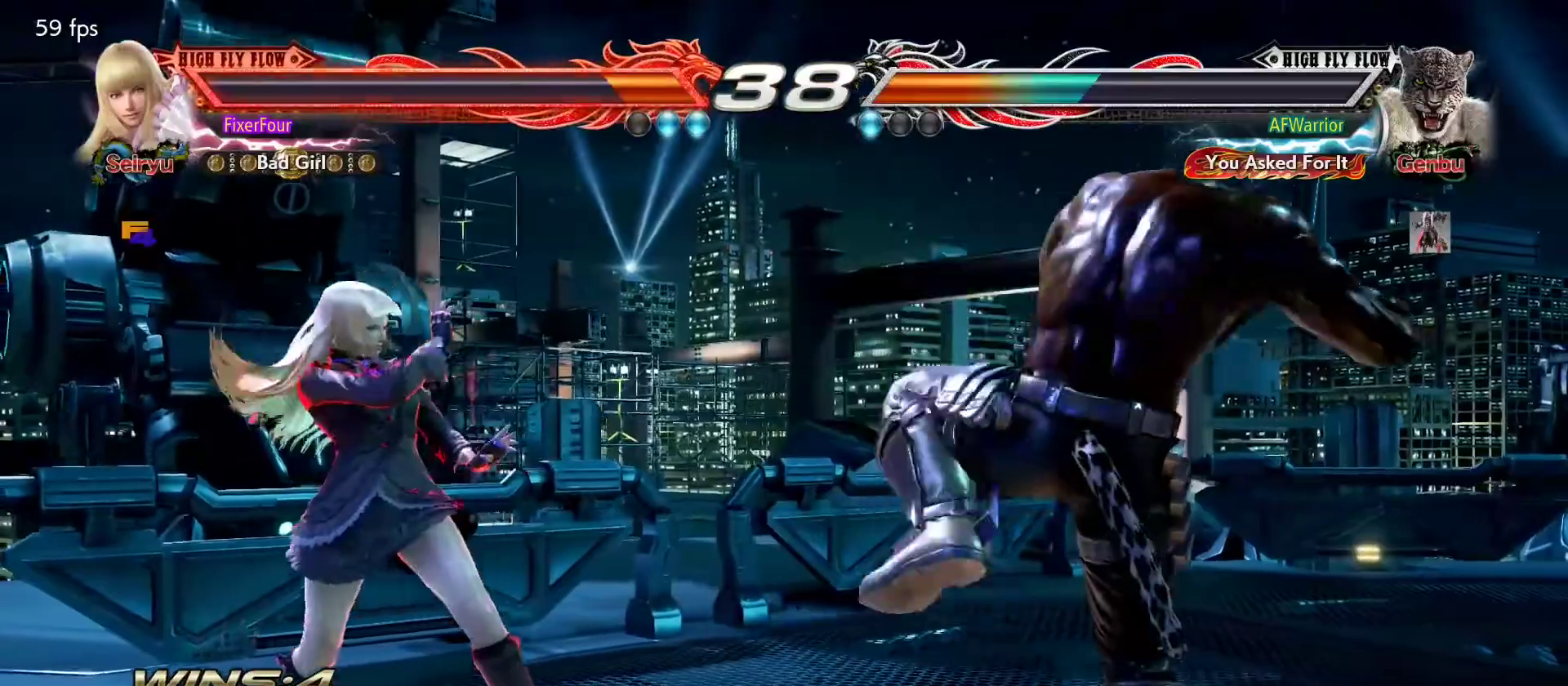
{"buttons": [], "left_stick": "left", "events": [[50, "left_stick", "right"], [67, "CIRCLE", "down"], [151, "CIRCLE", "up"], [234, "left_stick", "left"]]}
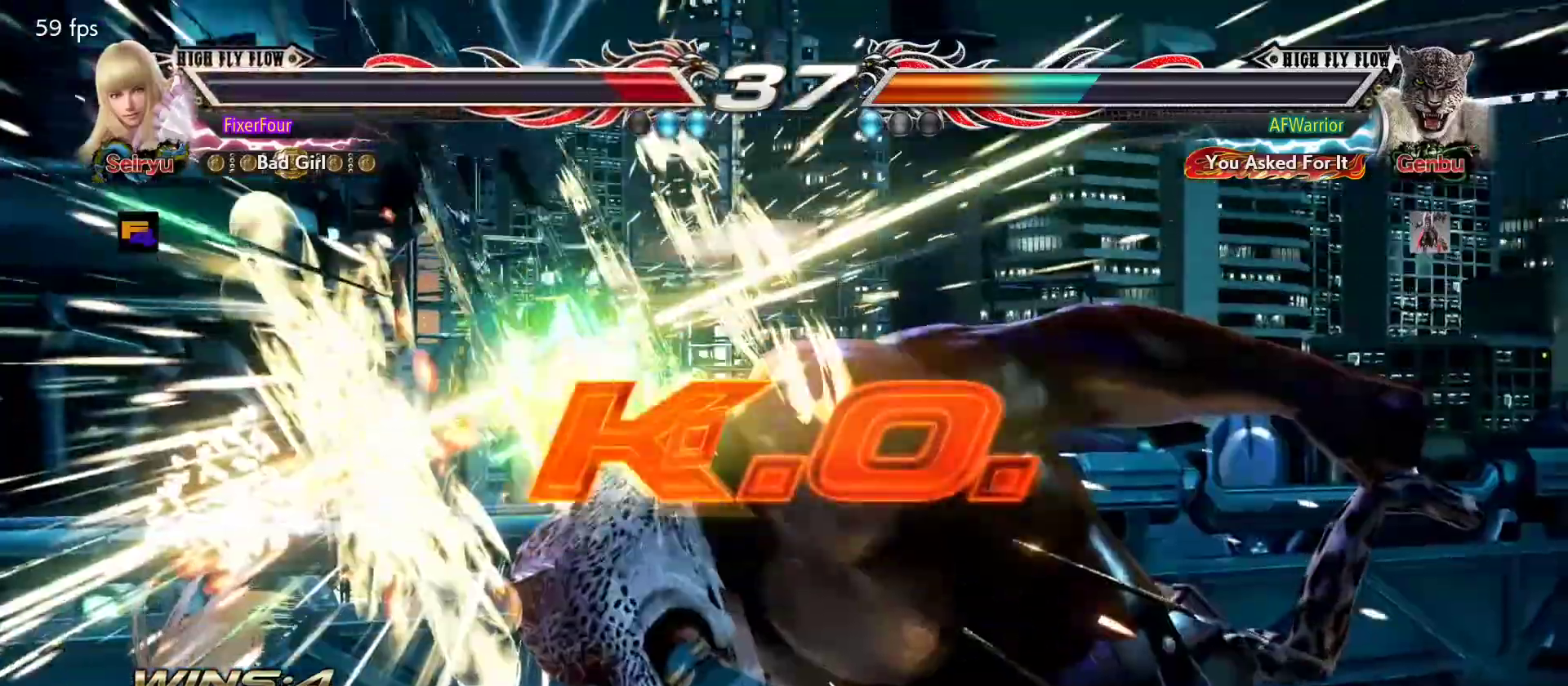
{"buttons": [], "left_stick": "center", "events": [[183, "left_stick", "center"]]}
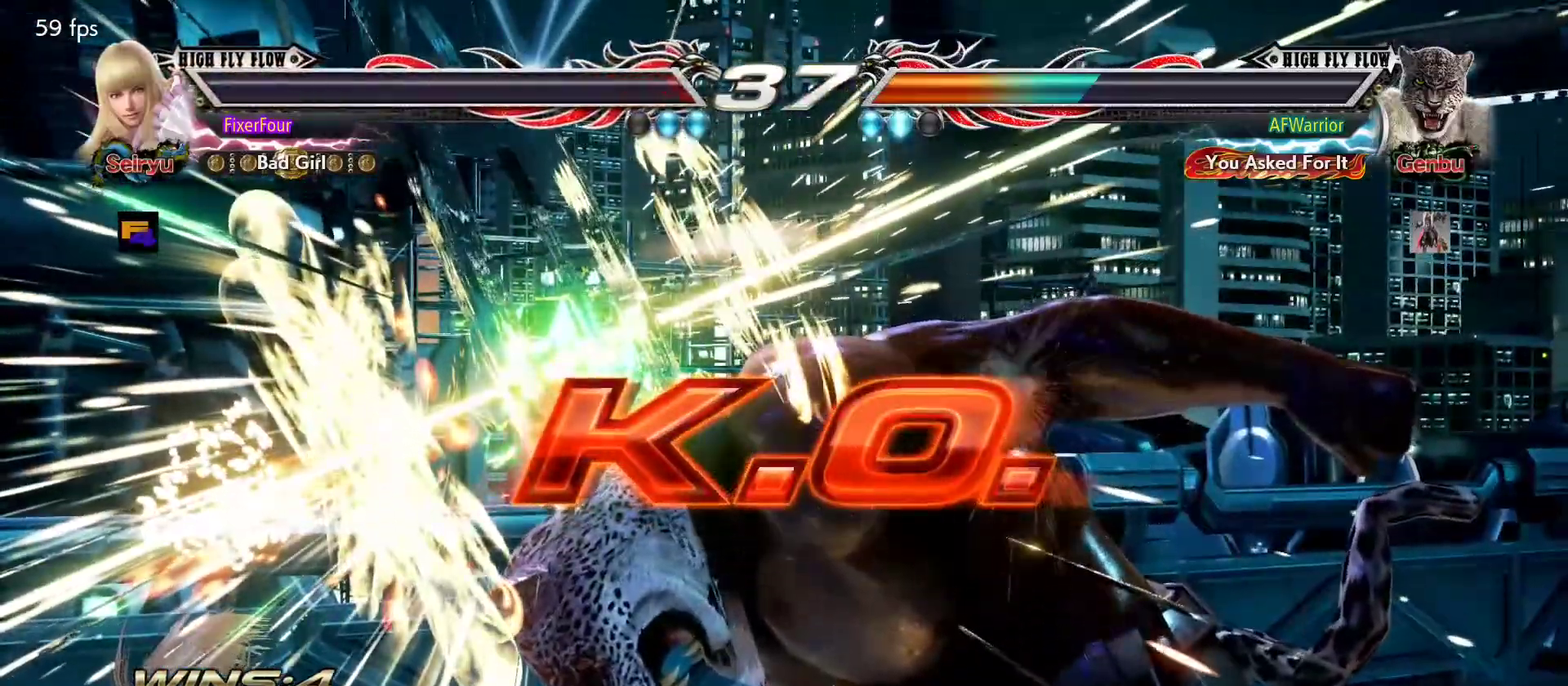
{"buttons": [], "left_stick": "center", "events": []}
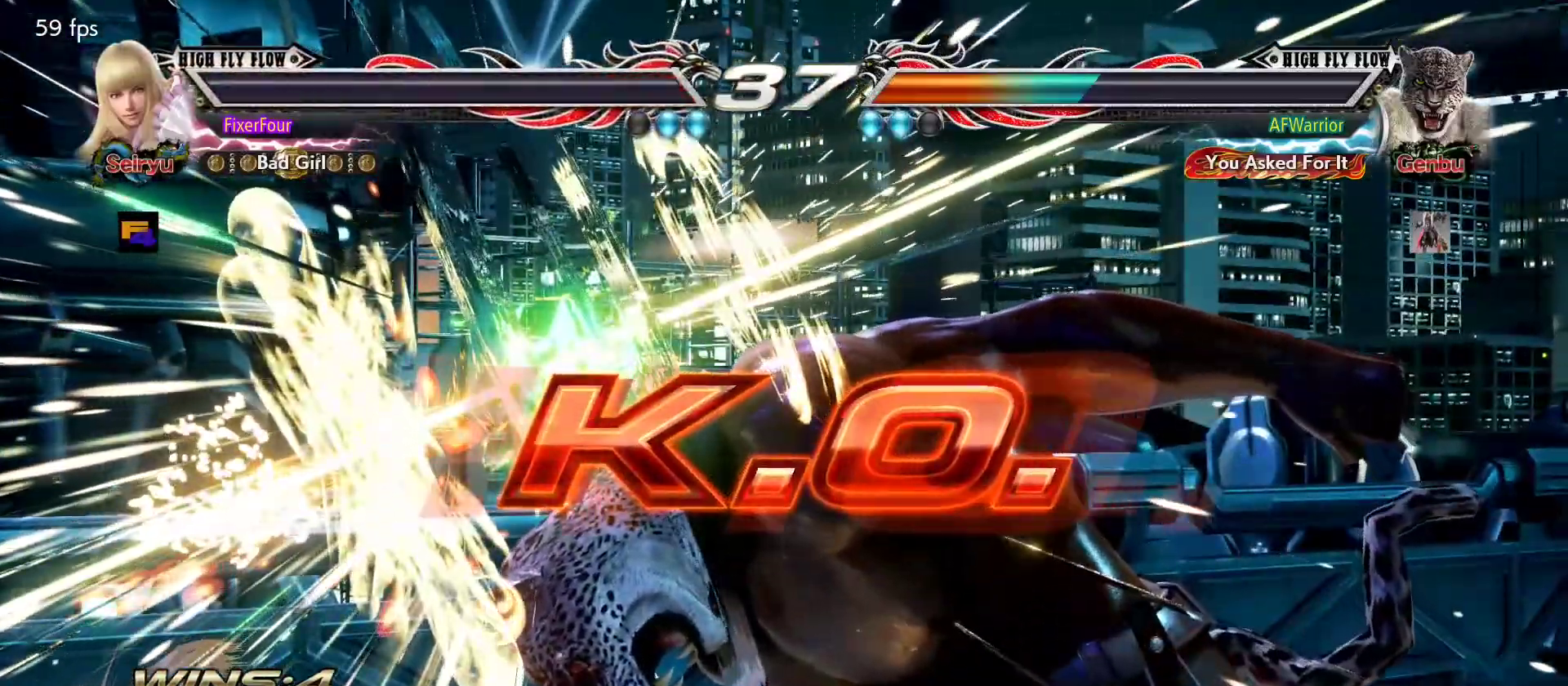
{"buttons": [], "left_stick": "center", "events": []}
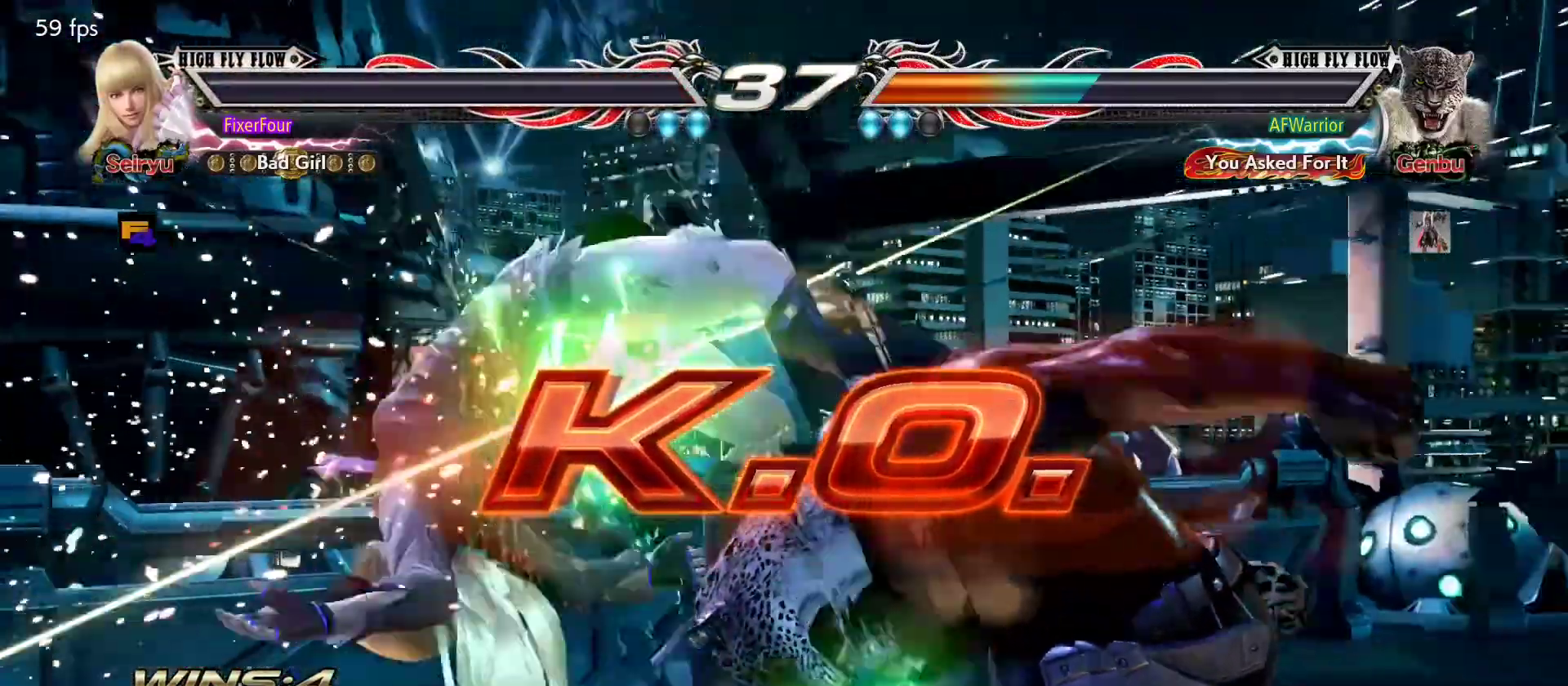
{"buttons": [], "left_stick": "center", "events": []}
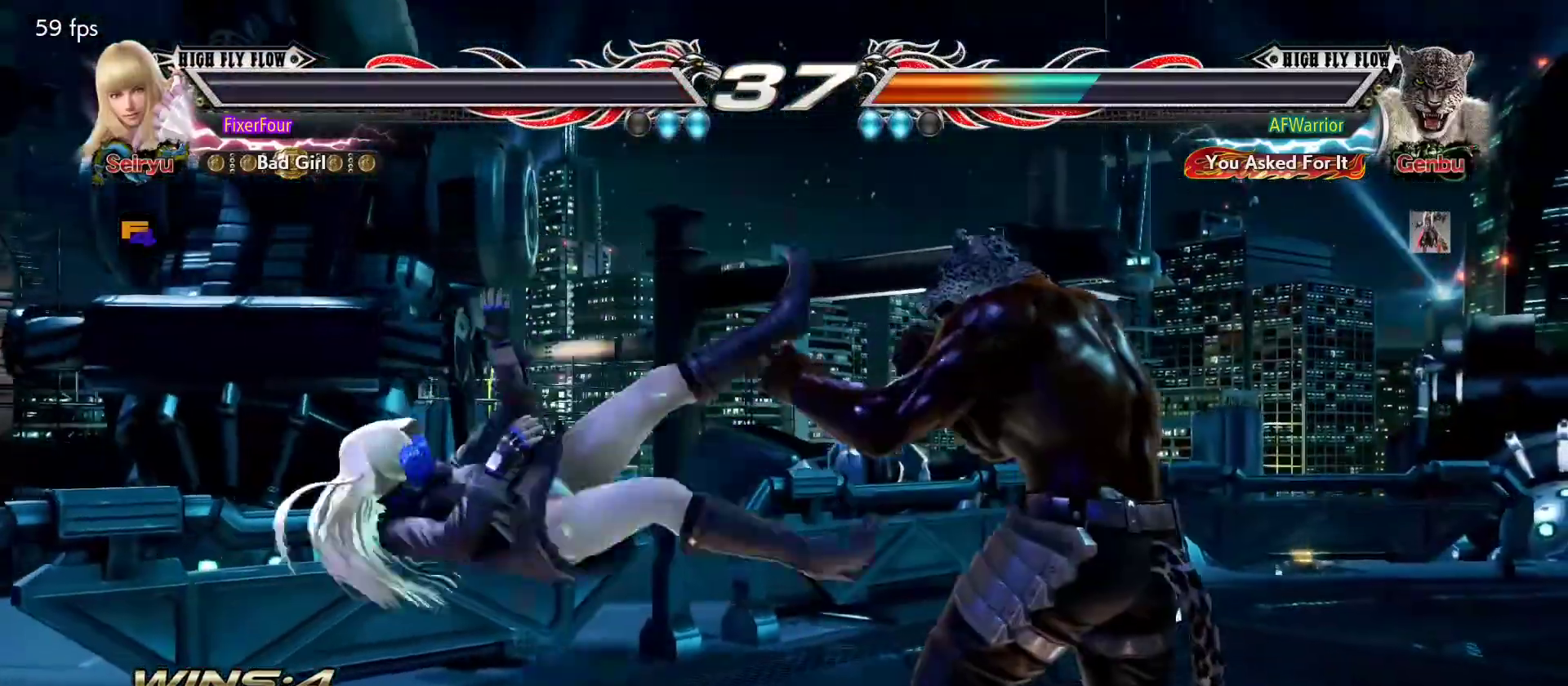
{"buttons": [], "left_stick": "center", "events": []}
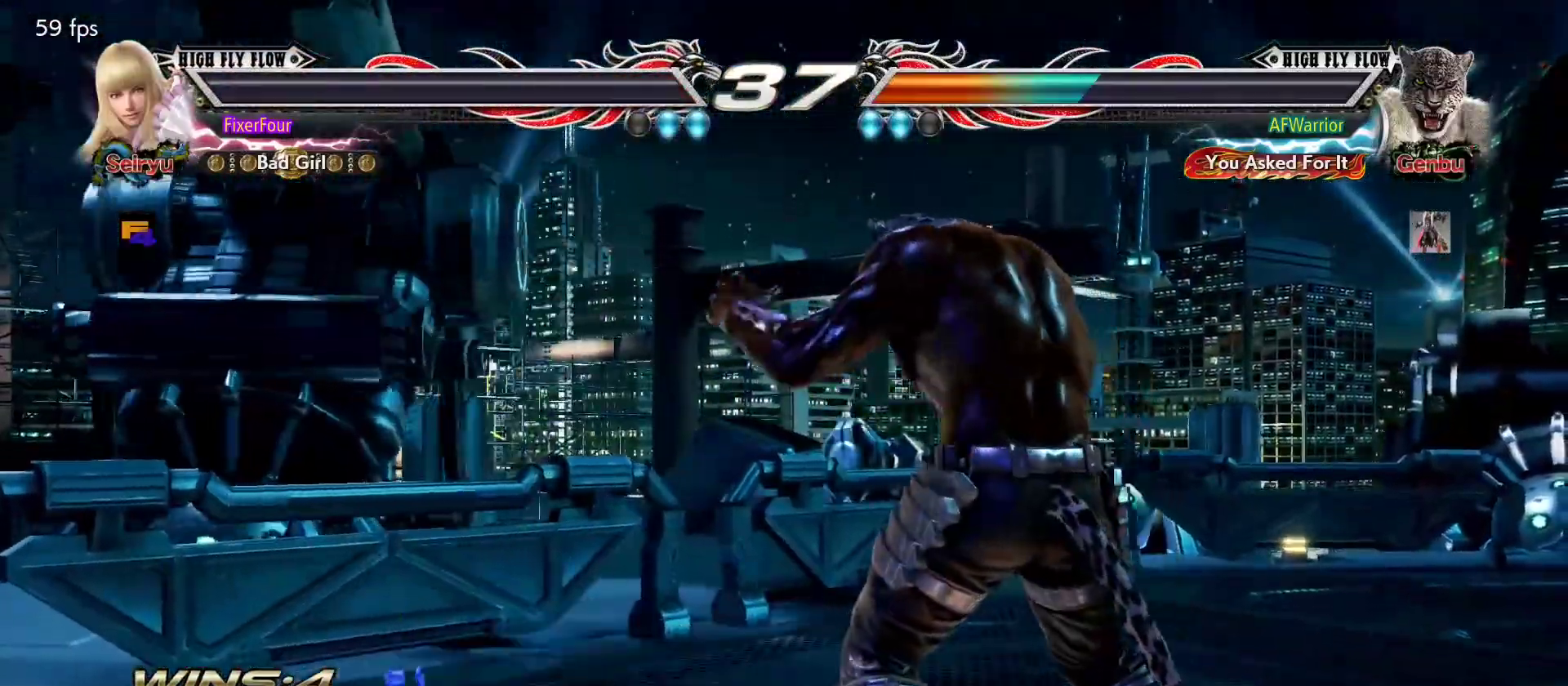
{"buttons": [], "left_stick": "center", "events": []}
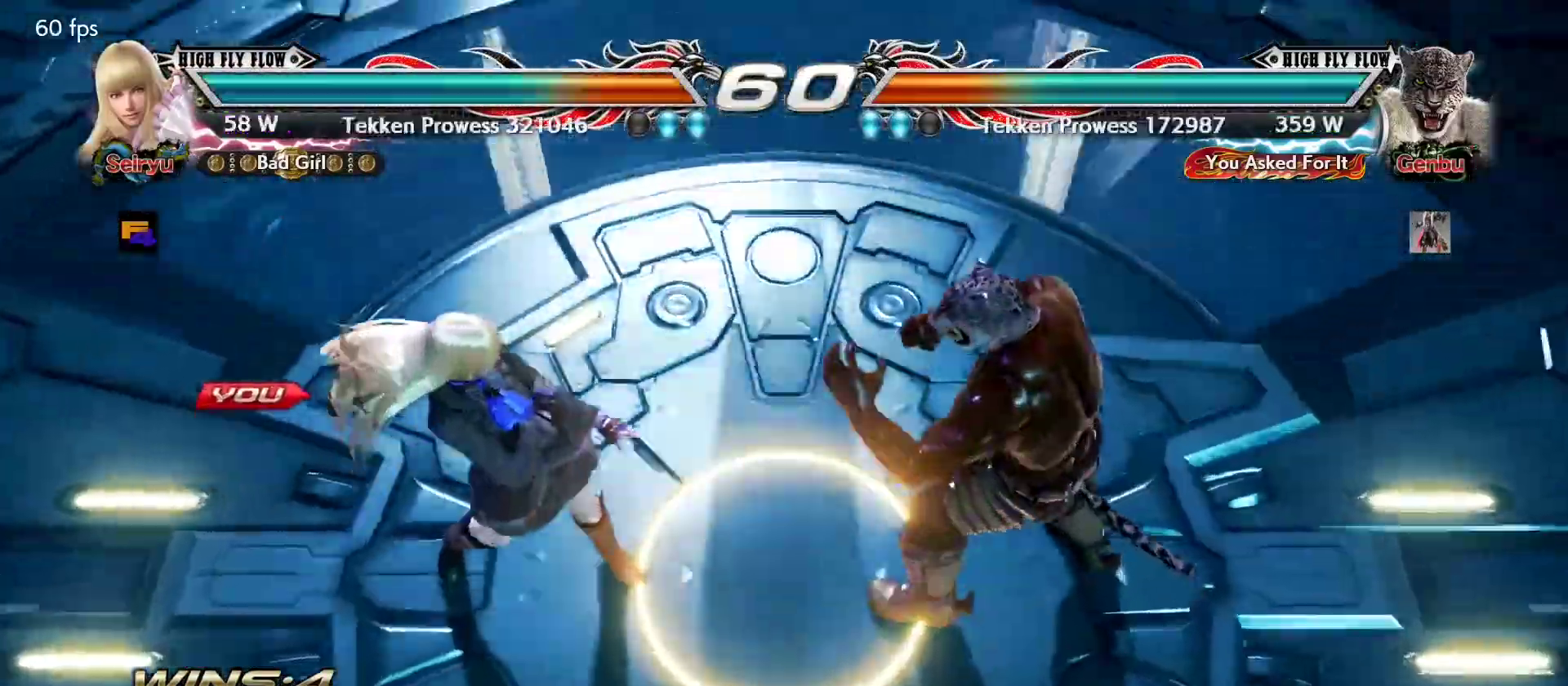
{"buttons": [], "left_stick": "center", "events": []}
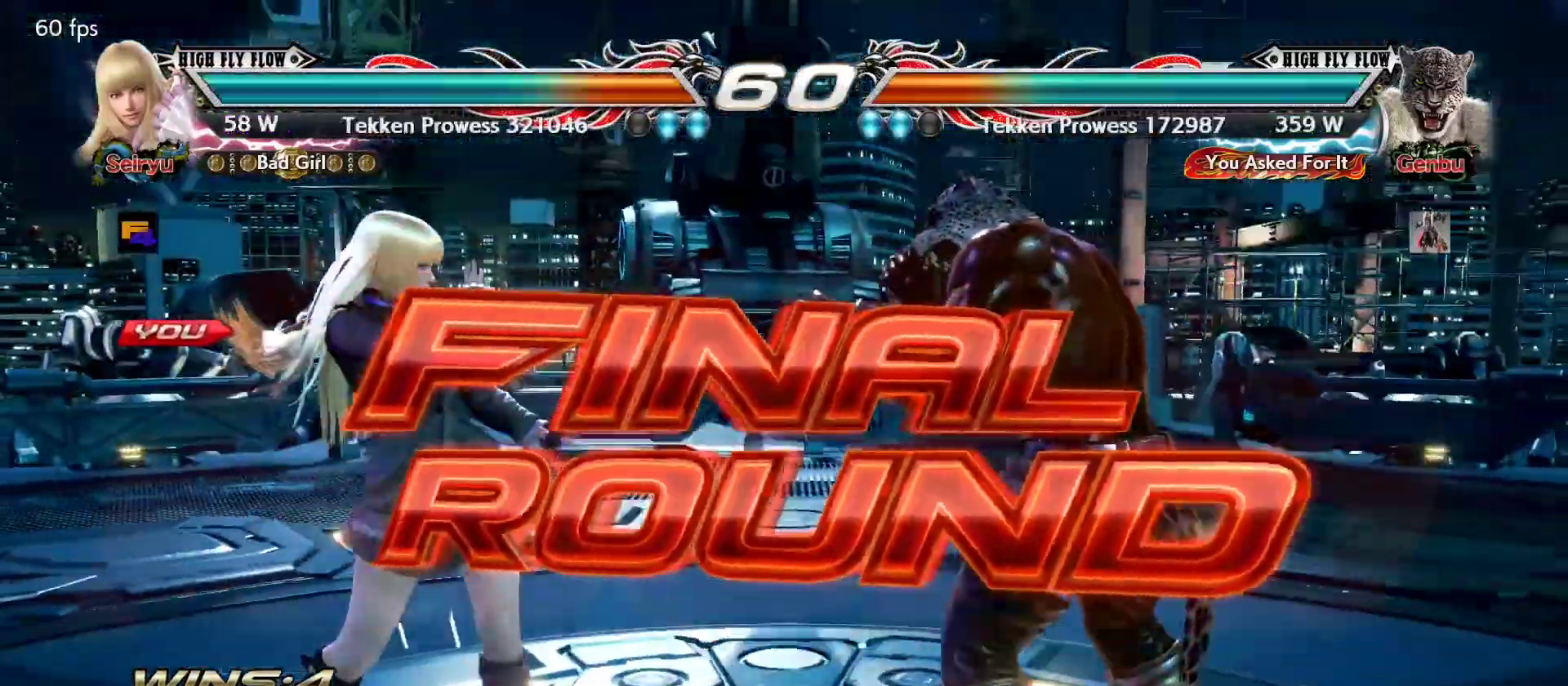
{"buttons": [], "left_stick": "center", "events": []}
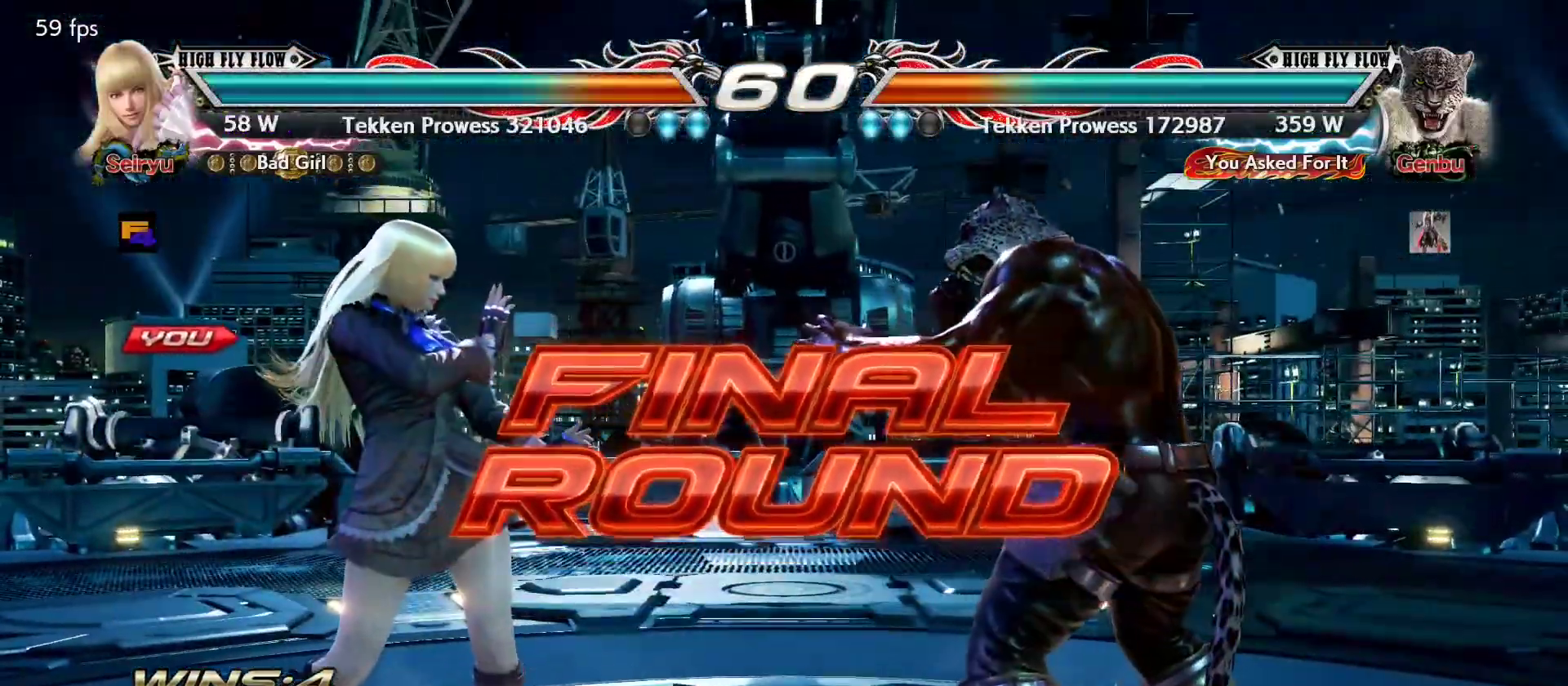
{"buttons": [], "left_stick": "center", "events": []}
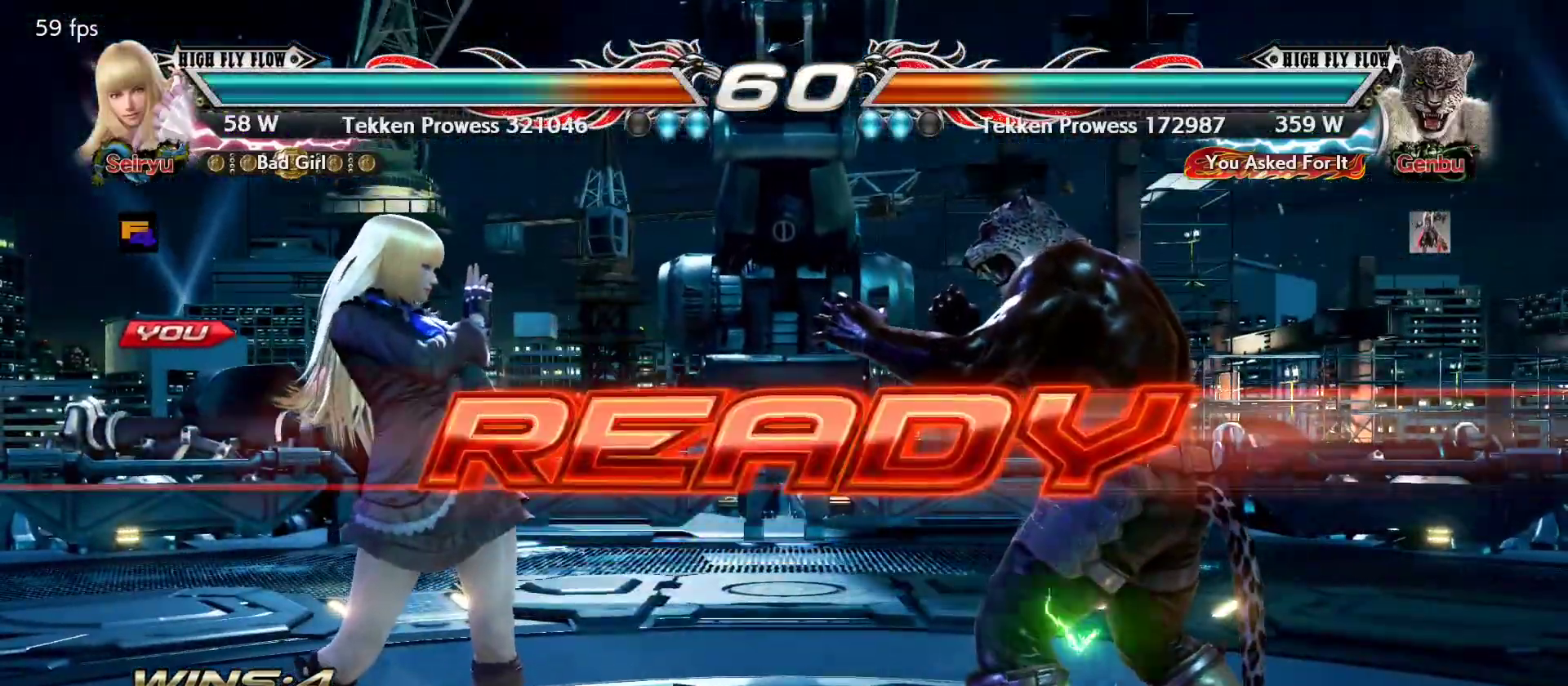
{"buttons": [], "left_stick": "center", "events": []}
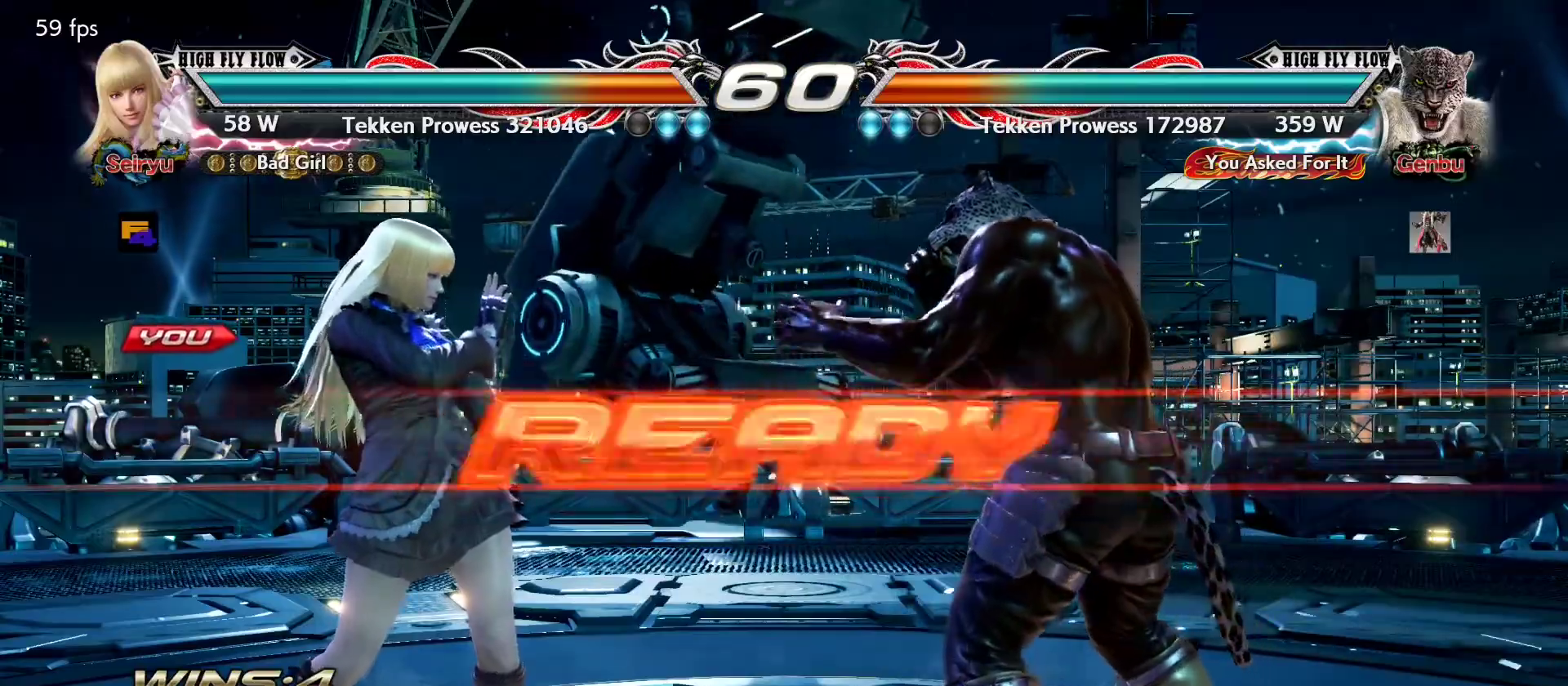
{"buttons": [], "left_stick": "center", "events": []}
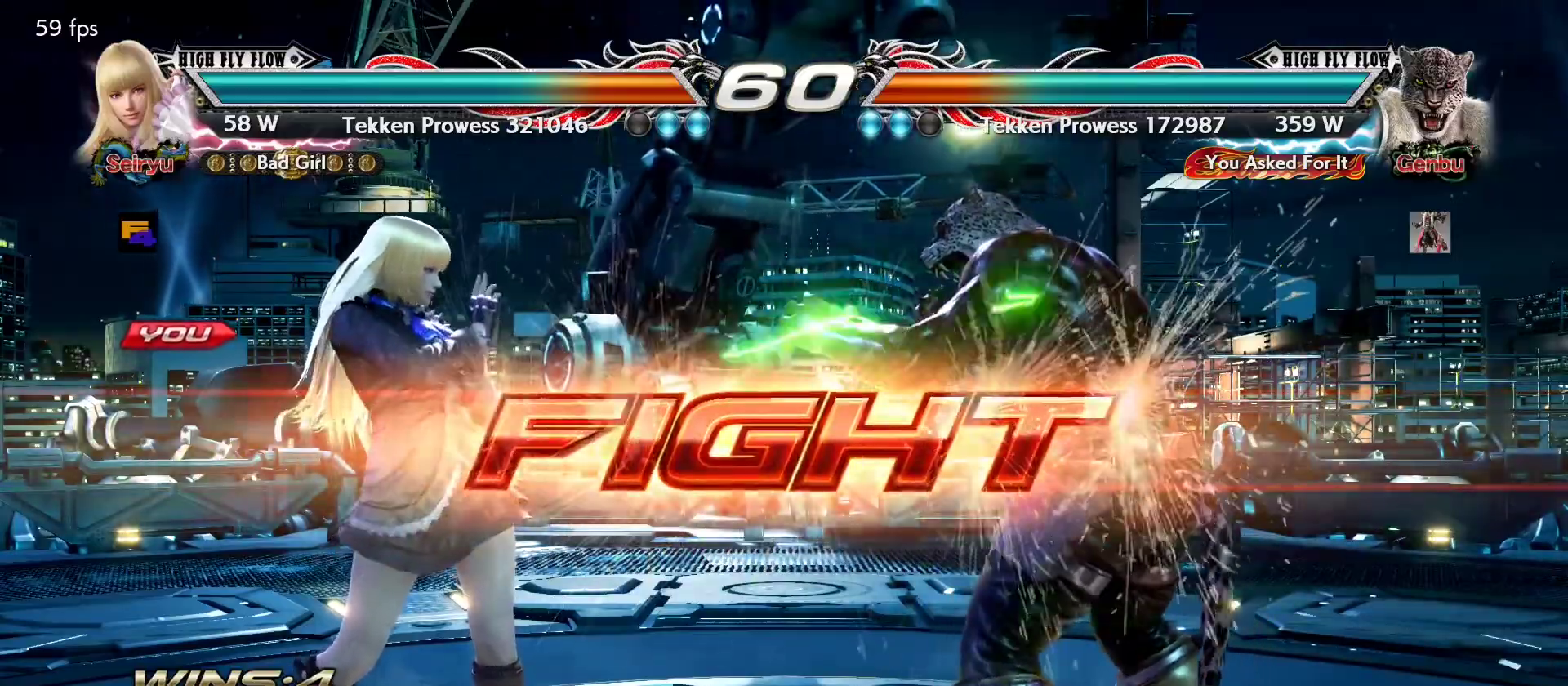
{"buttons": [], "left_stick": "center", "events": [[150, "left_stick", "right"], [183, "CIRCLE", "down"], [250, "CIRCLE", "up"], [250, "left_stick", "center"]]}